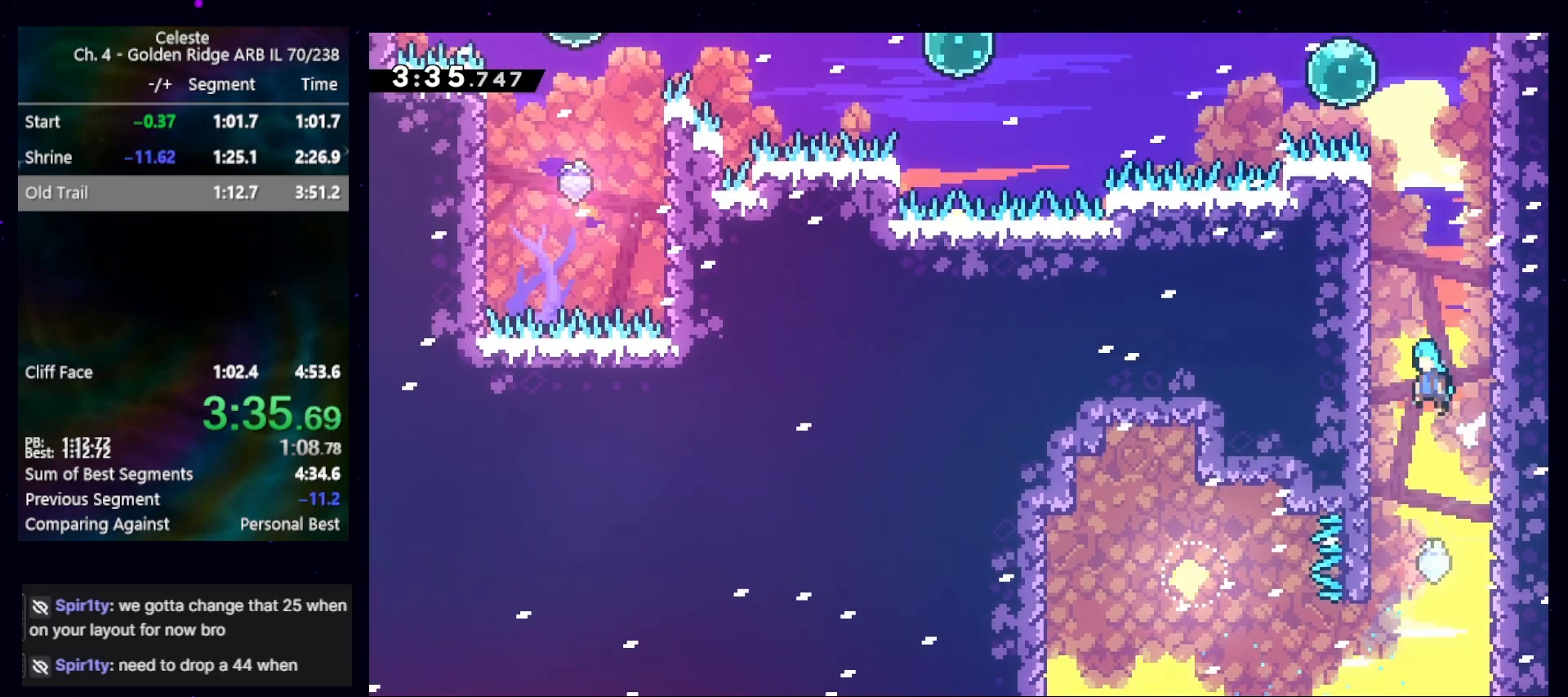
Gameplay with keyboard; each line is a JSON object with the keys held at the frame after it. "events" lists presses ("down") and releases ("up") of "cb", "dash", "dashjump", "demo", "down", "grab", "jump", "jump2", "left", "pause", "pausejump", "rcb", "right", "talkpause", "up" and "upconfirm" between this image and that frame as [ms after this image, input, new state], when the widget could be followed in between. No other keys are recorded. Mouse input is not recorded. Key names are as the overlay labels them; some are game actions (e.g. jump) rather than physical keys.
{"keys": ["jump", "left"], "events": [[200, "cb", "down"], [267, "cb", "up"], [367, "cb", "down"], [500, "cb", "up"]]}
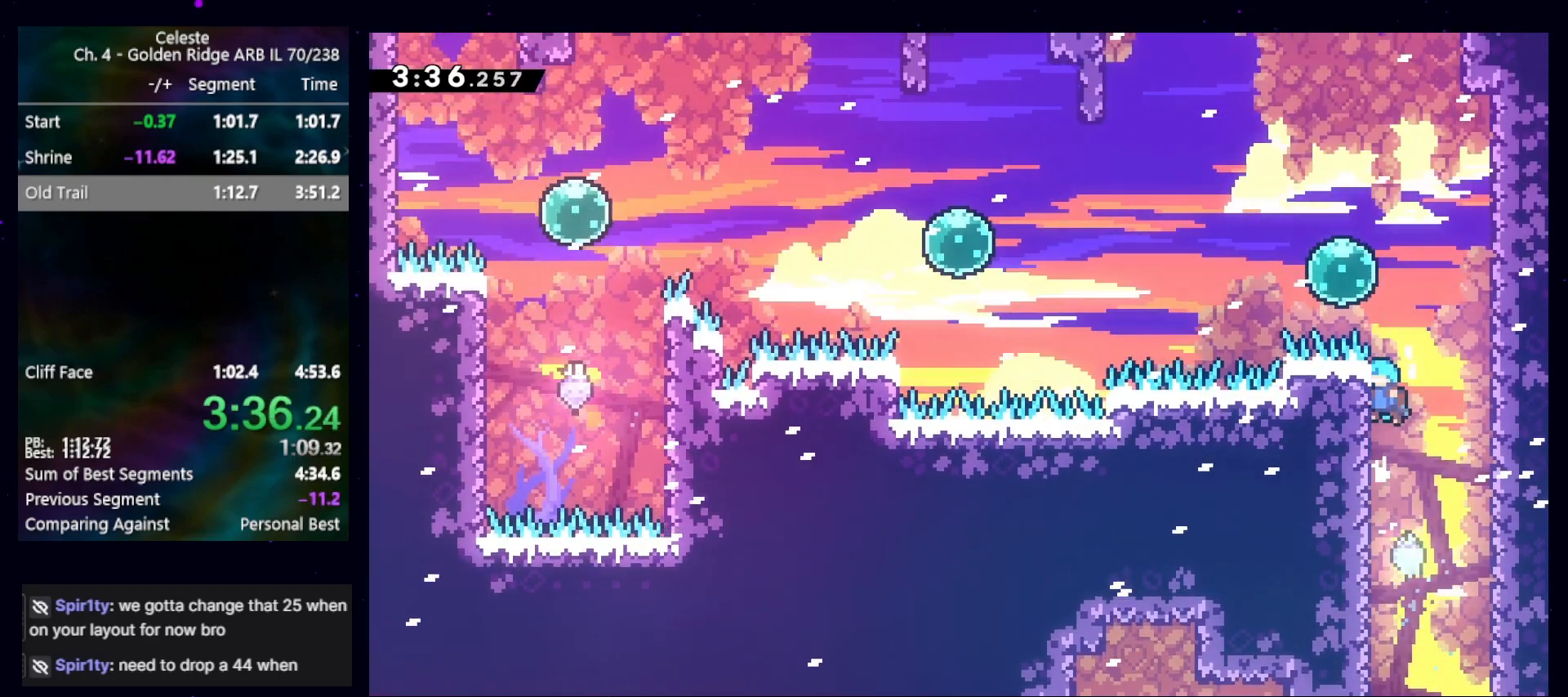
{"keys": ["left"], "events": [[67, "cb", "down"], [200, "cb", "up"], [233, "dash", "down"], [333, "jump", "up"], [400, "dash", "up"]]}
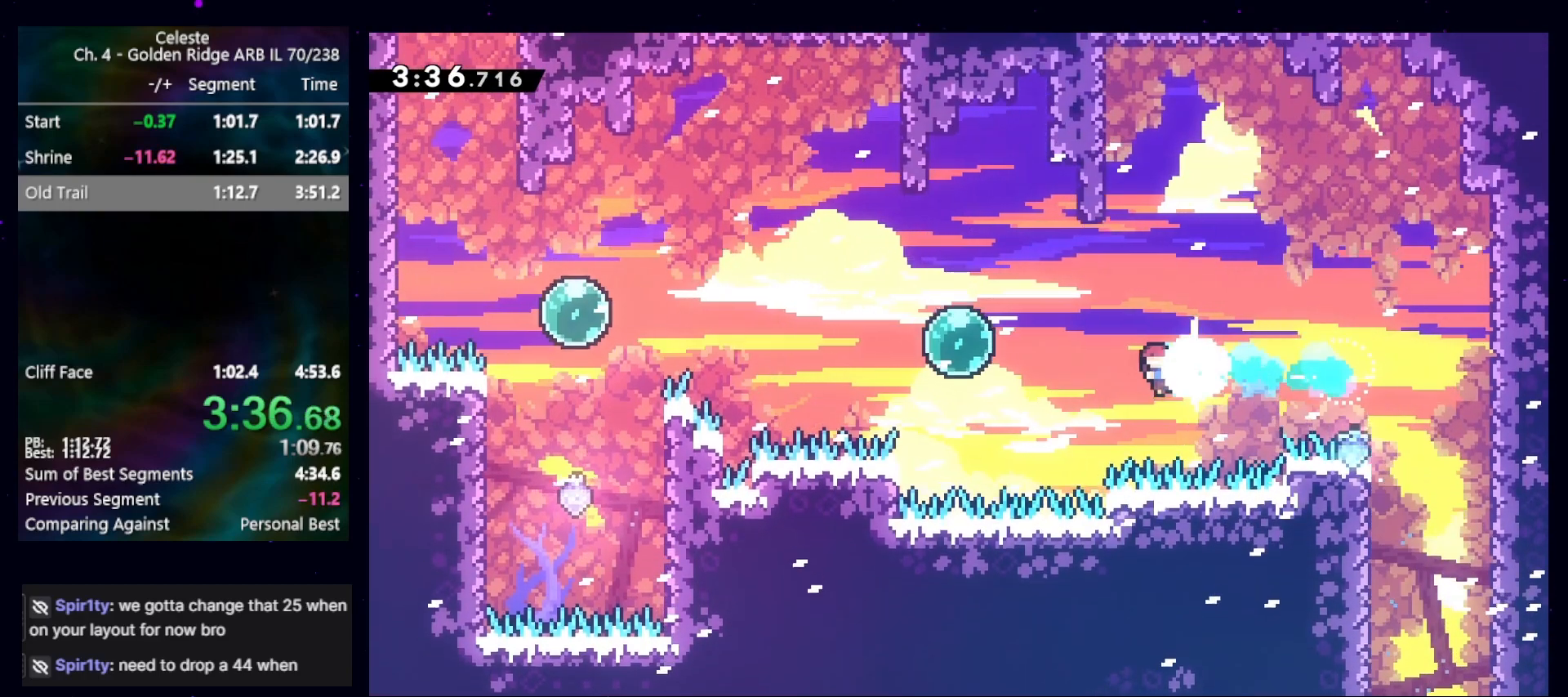
{"keys": ["grab", "left"], "events": [[33, "dash", "down"], [167, "dash", "up"], [300, "dash", "down"], [400, "grab", "down"], [433, "dash", "up"]]}
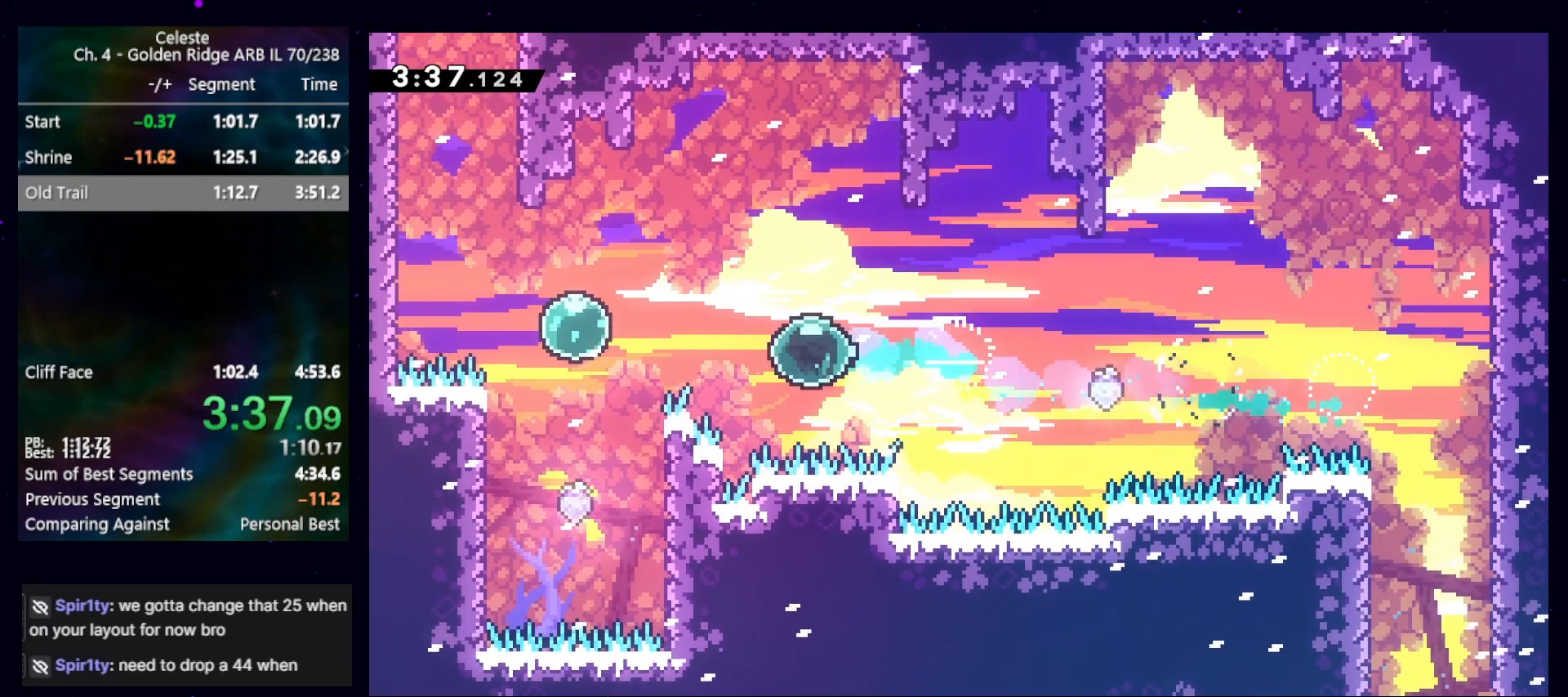
{"keys": [], "events": [[267, "jump", "down"], [367, "grab", "up"], [367, "jump", "up"], [467, "left", "up"]]}
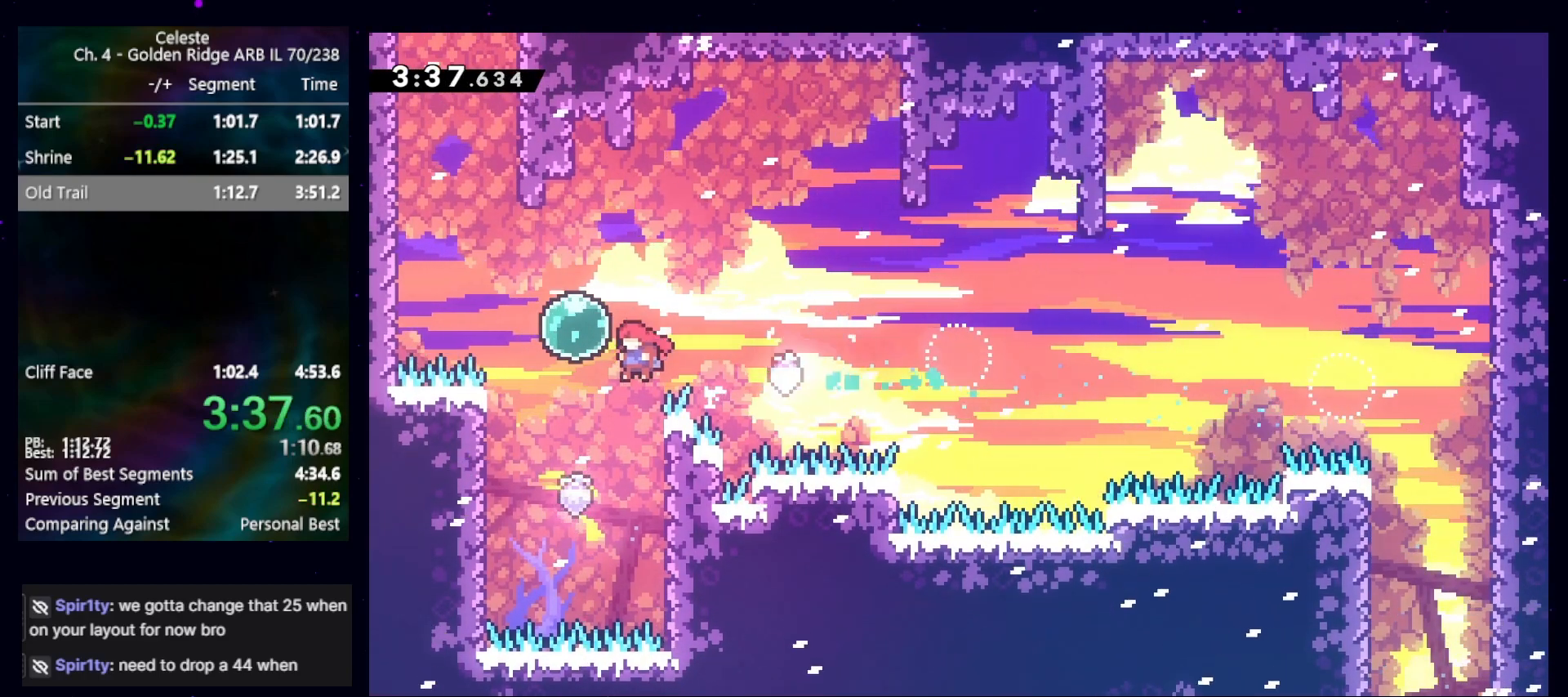
{"keys": ["up"], "events": [[100, "left", "down"], [300, "dash", "down"], [333, "left", "up"], [333, "up", "down"], [433, "dash", "up"]]}
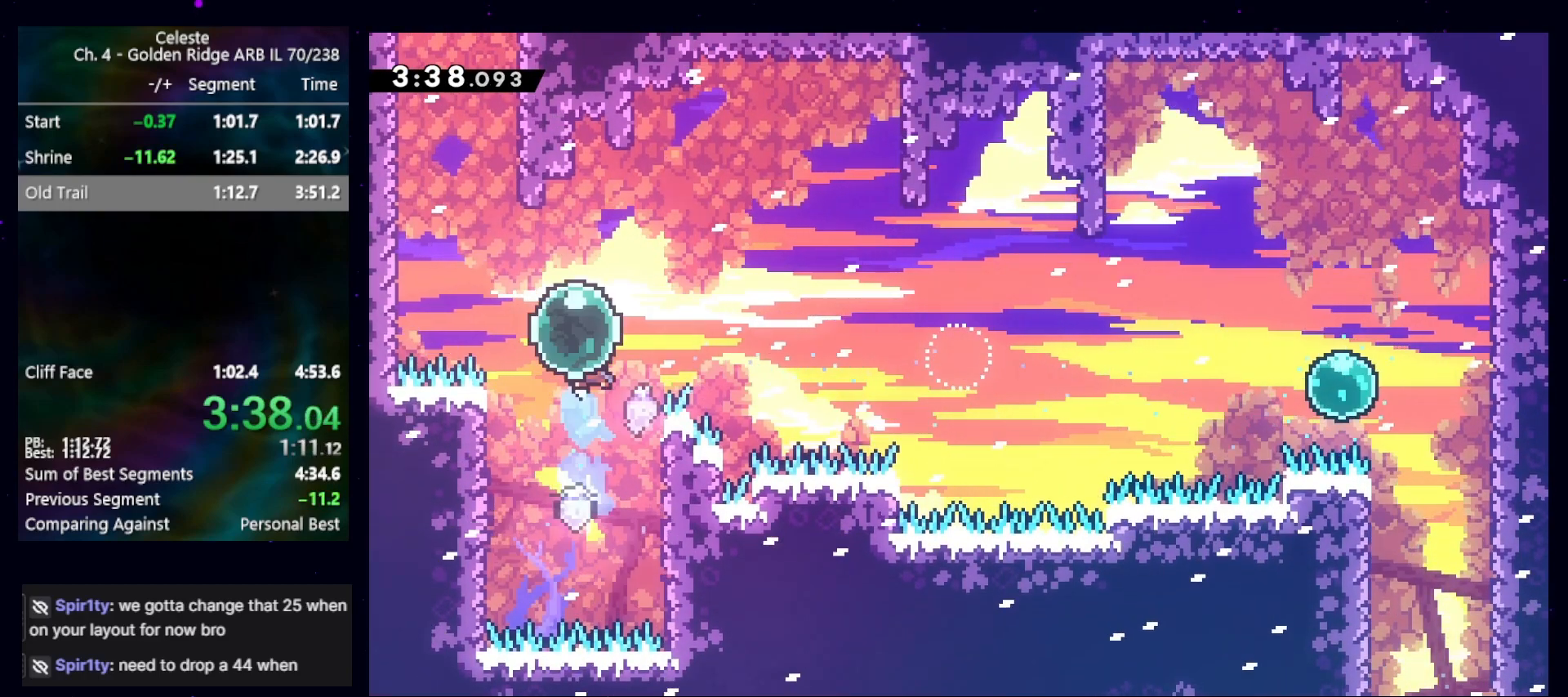
{"keys": ["jump", "right"], "events": [[33, "dash", "down"], [33, "left", "down"], [200, "dash", "up"], [367, "up", "up"], [400, "jump", "down"], [400, "left", "up"], [400, "right", "down"]]}
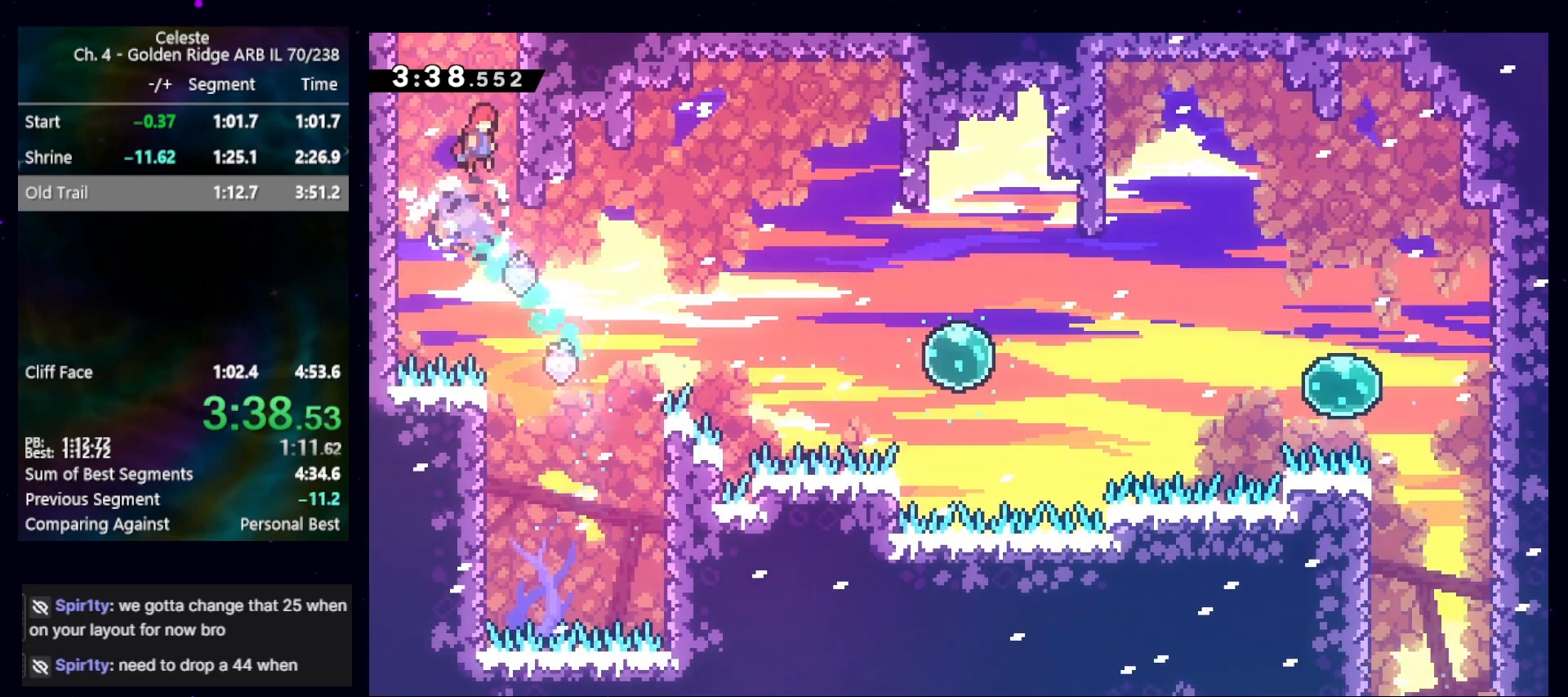
{"keys": ["left"], "events": [[67, "right", "up"], [133, "dash", "down"], [133, "jump", "up"], [133, "up", "down"], [267, "dash", "up"], [267, "up", "up"], [300, "left", "down"]]}
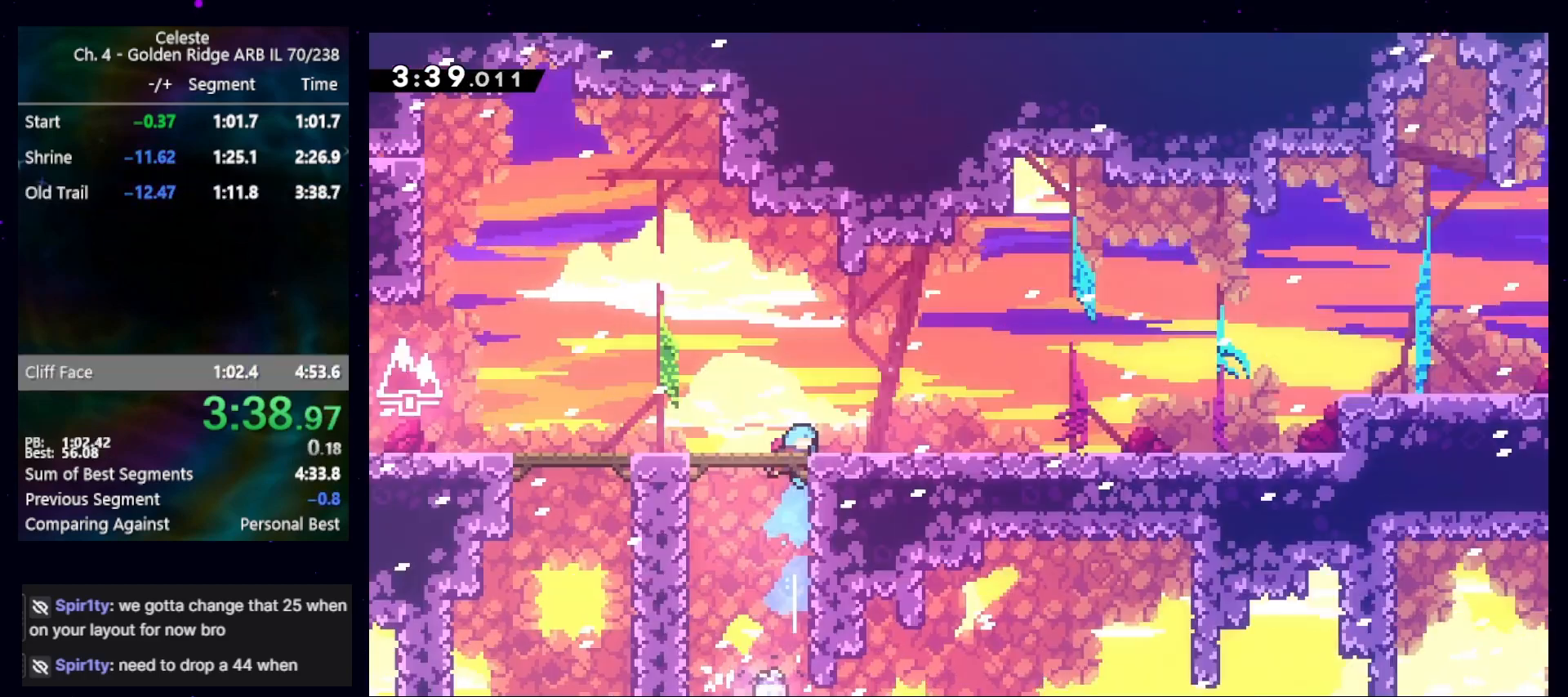
{"keys": ["jump", "left"], "events": [[467, "jump", "down"]]}
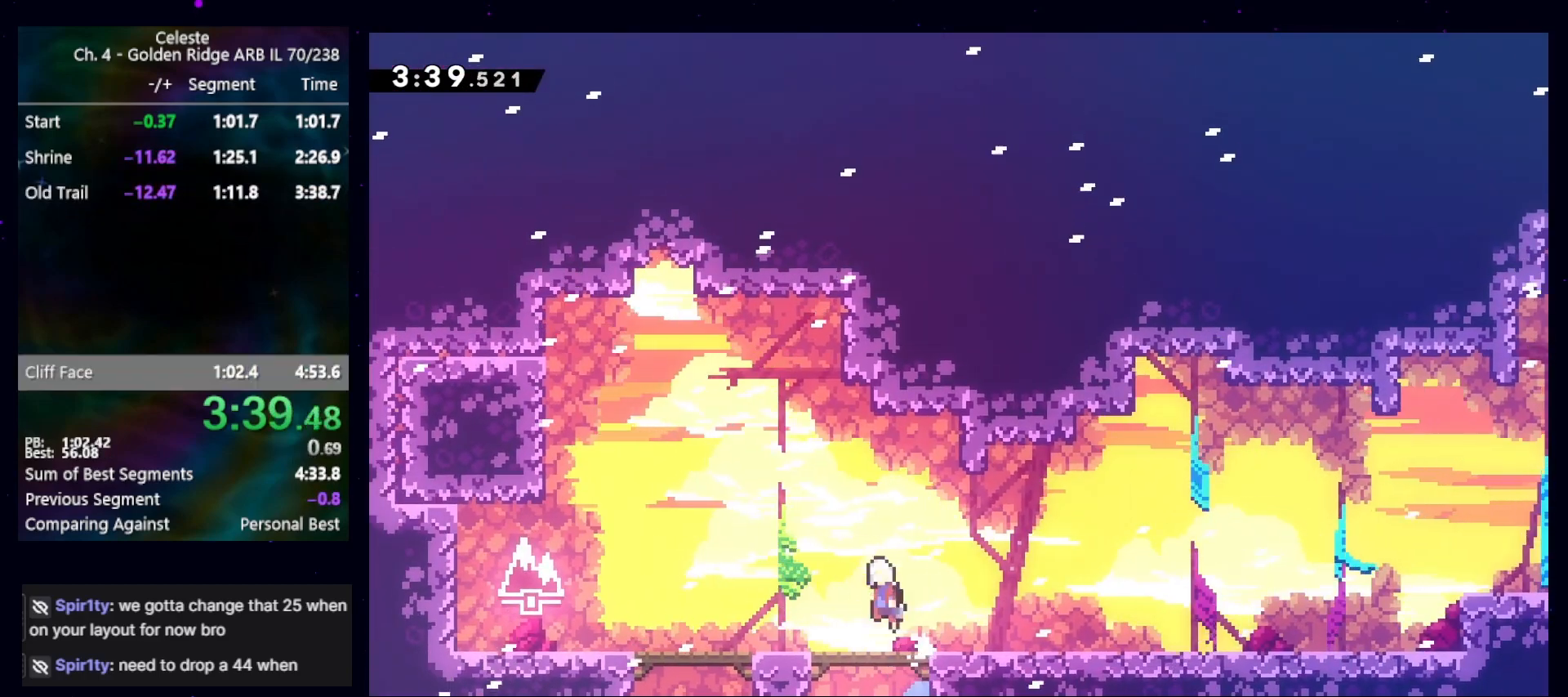
{"keys": ["jump", "left"], "events": []}
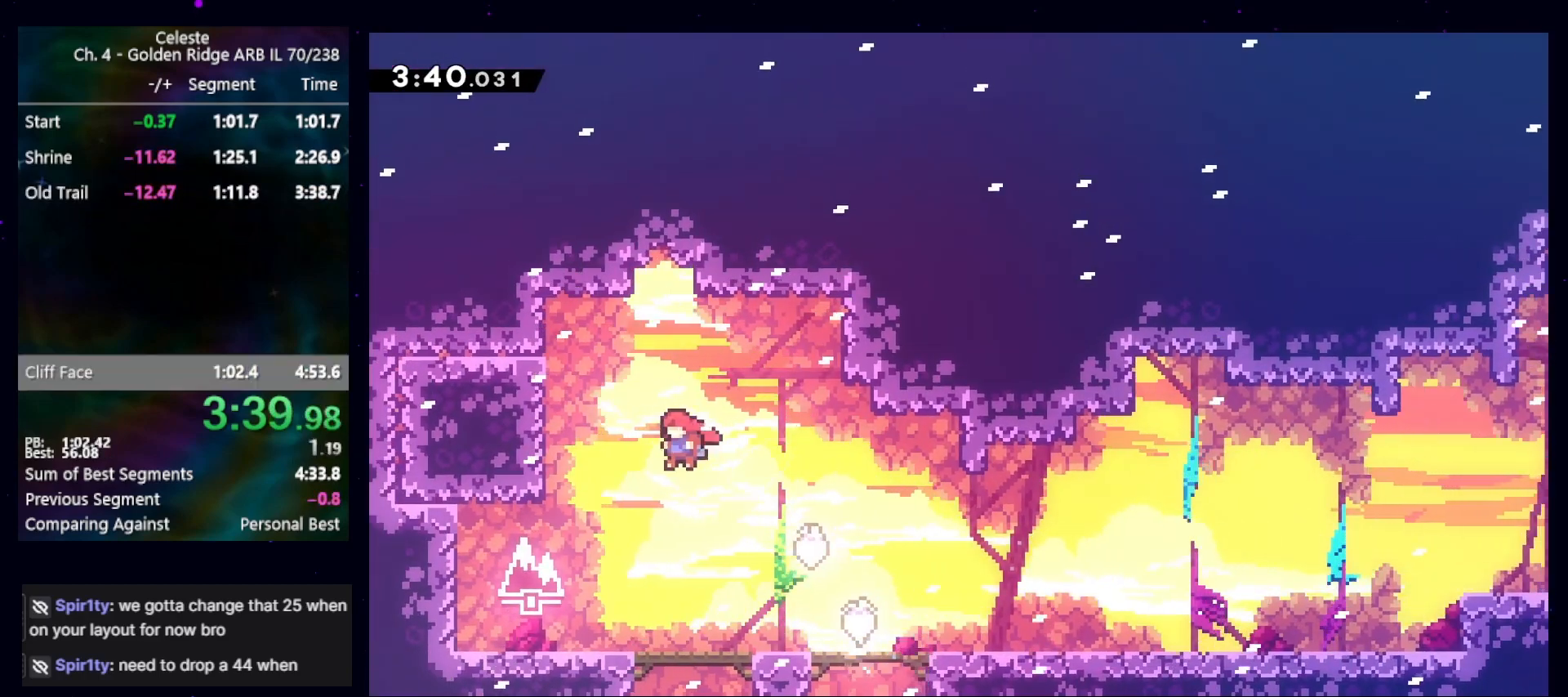
{"keys": ["left"], "events": [[33, "dash", "down"], [33, "jump", "up"], [33, "up", "down"], [67, "left", "up"], [167, "dash", "up"], [233, "left", "down"], [233, "up", "up"], [267, "jump", "down"], [400, "jump", "up"]]}
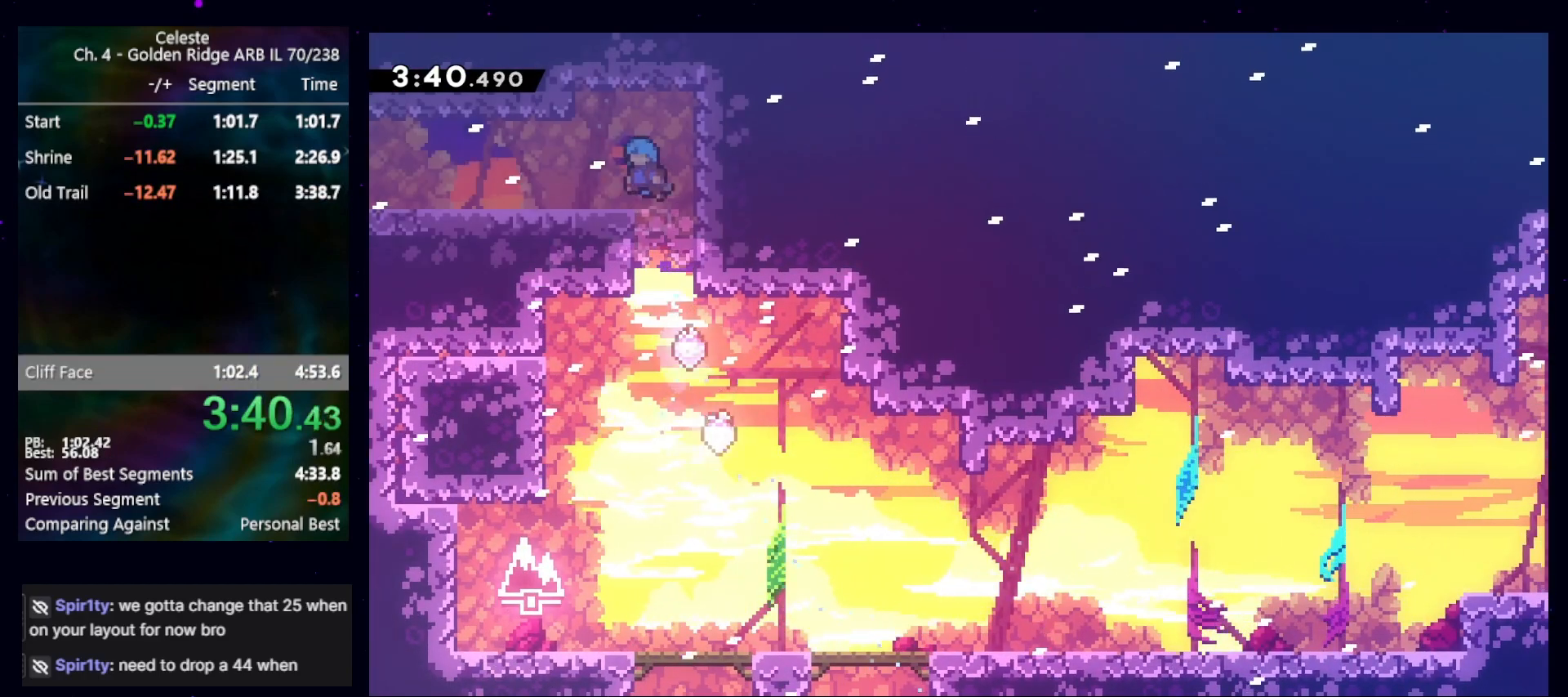
{"keys": ["dash", "down", "jump", "left"], "events": [[100, "left", "up"], [200, "dash", "down"], [200, "down", "down"], [200, "left", "down"], [333, "dash", "up"], [400, "jump", "down"], [433, "dash", "down"]]}
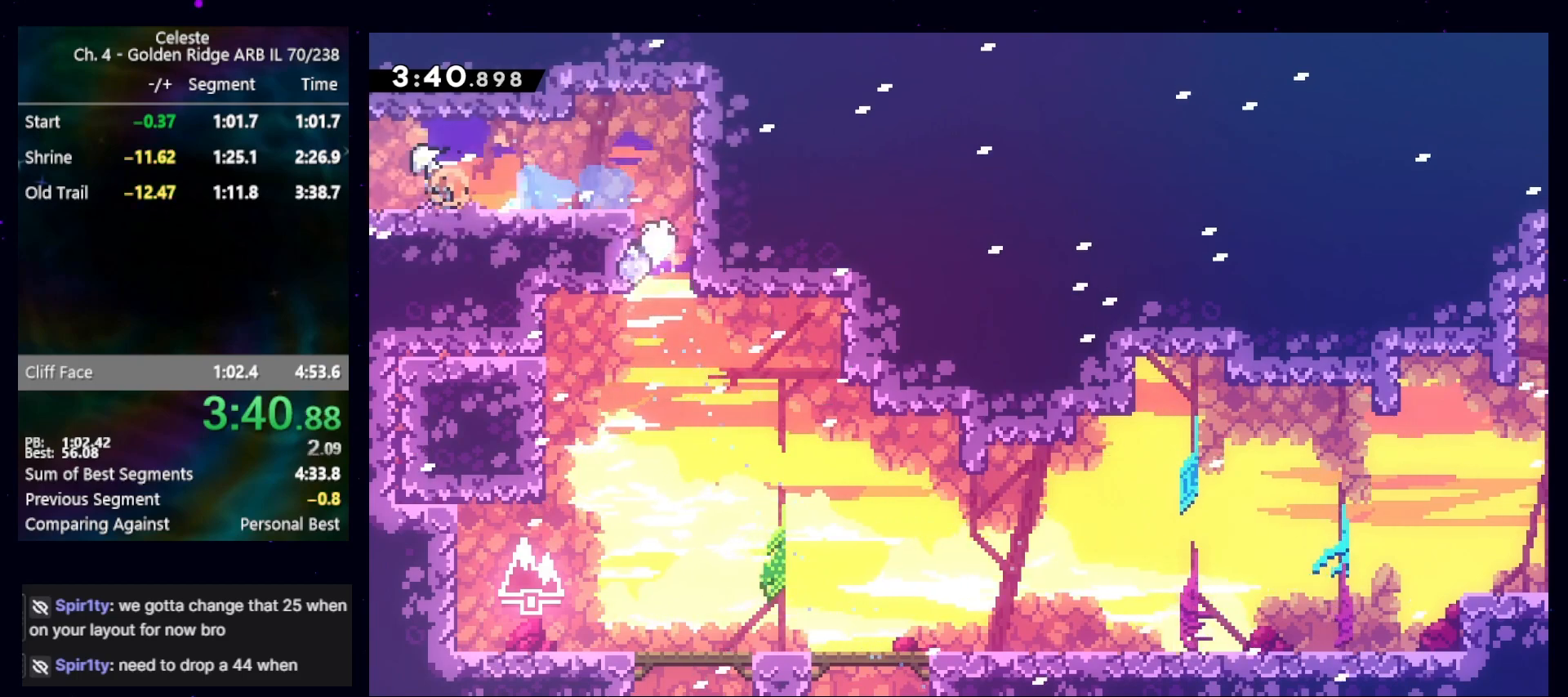
{"keys": ["left"], "events": [[33, "jump", "up"], [67, "dash", "up"], [167, "down", "up"]]}
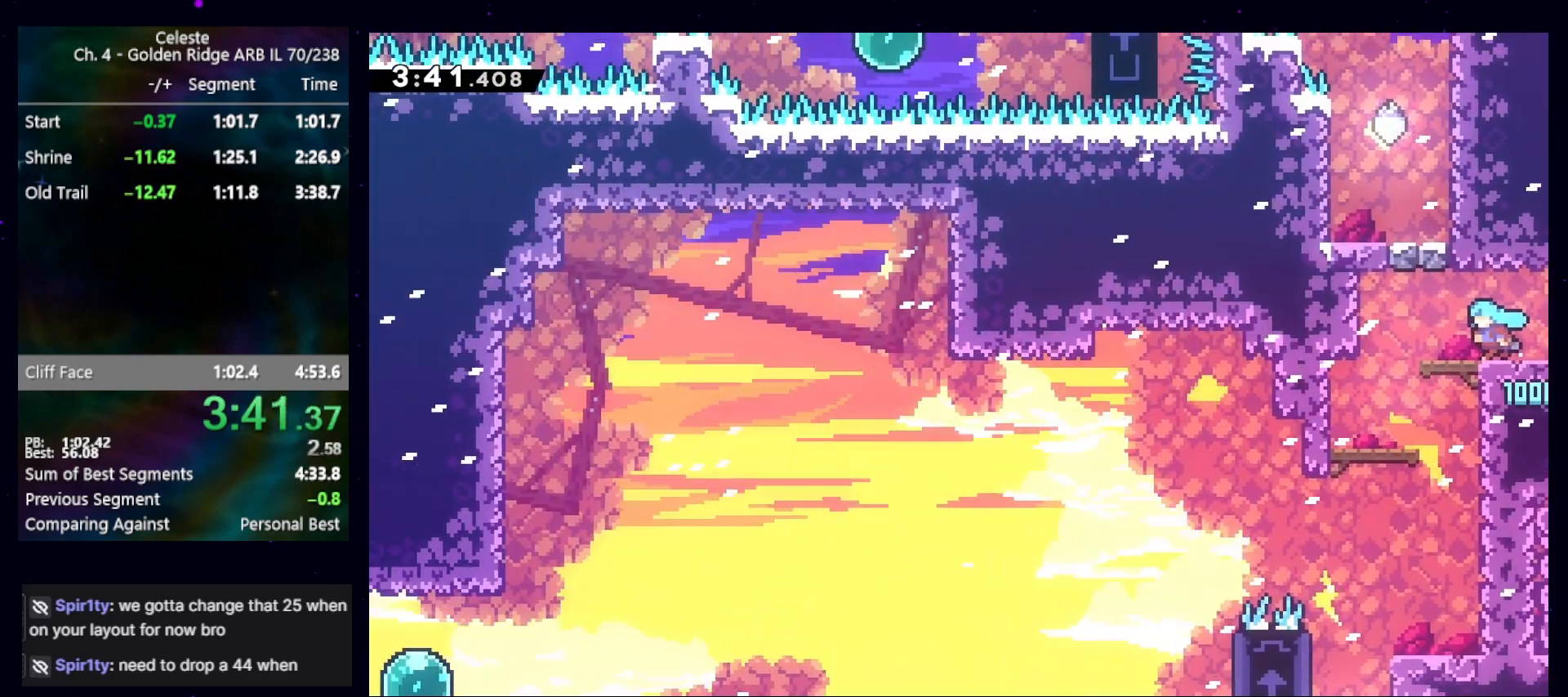
{"keys": ["dash", "down", "right"], "events": [[400, "down", "down"], [400, "left", "up"], [400, "right", "down"], [467, "dash", "down"]]}
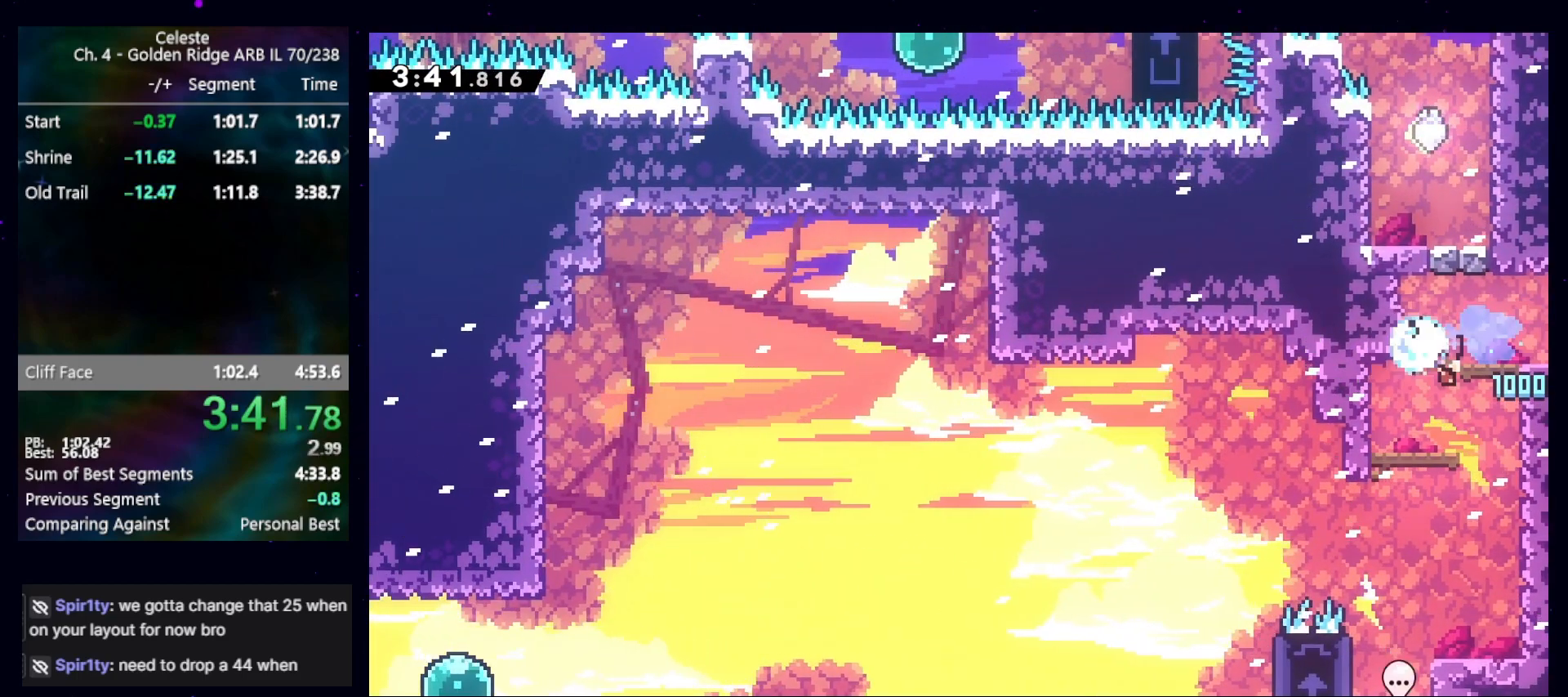
{"keys": ["down", "left"], "events": [[33, "dash", "up"], [133, "right", "up"], [467, "left", "down"]]}
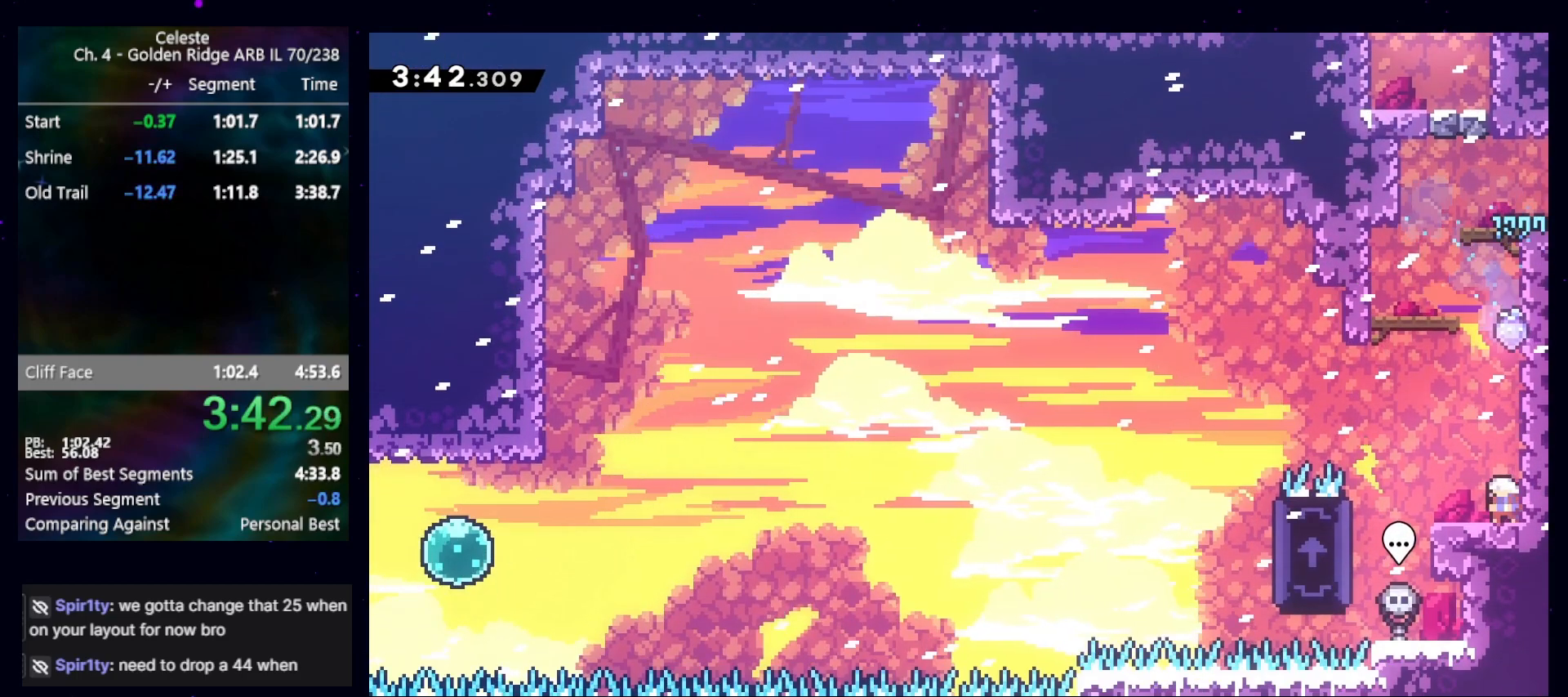
{"keys": ["cb", "jump", "left"], "events": [[33, "dash", "down"], [167, "dash", "up"], [167, "down", "up"], [200, "jump", "down"], [267, "cb", "down"]]}
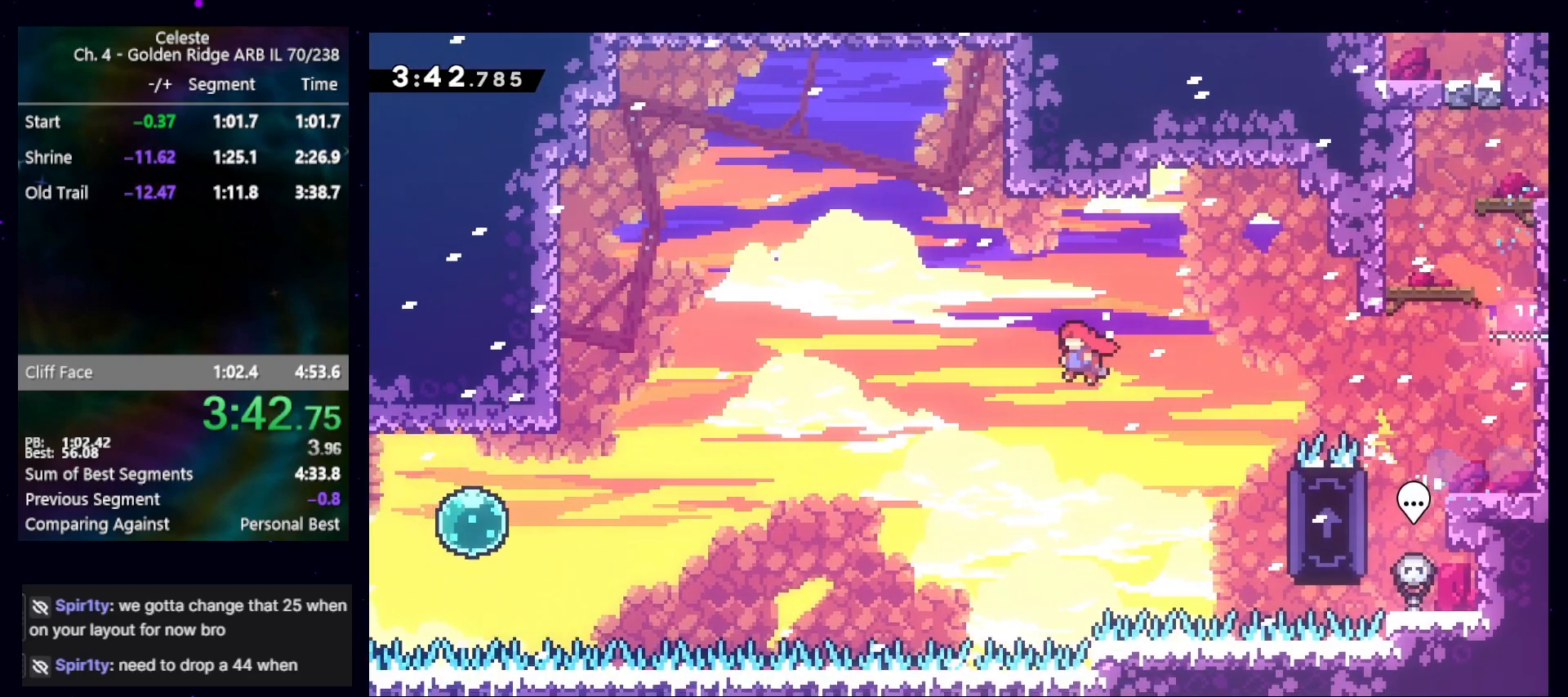
{"keys": ["dash", "left"], "events": [[400, "cb", "up"], [400, "jump", "up"], [467, "dash", "down"]]}
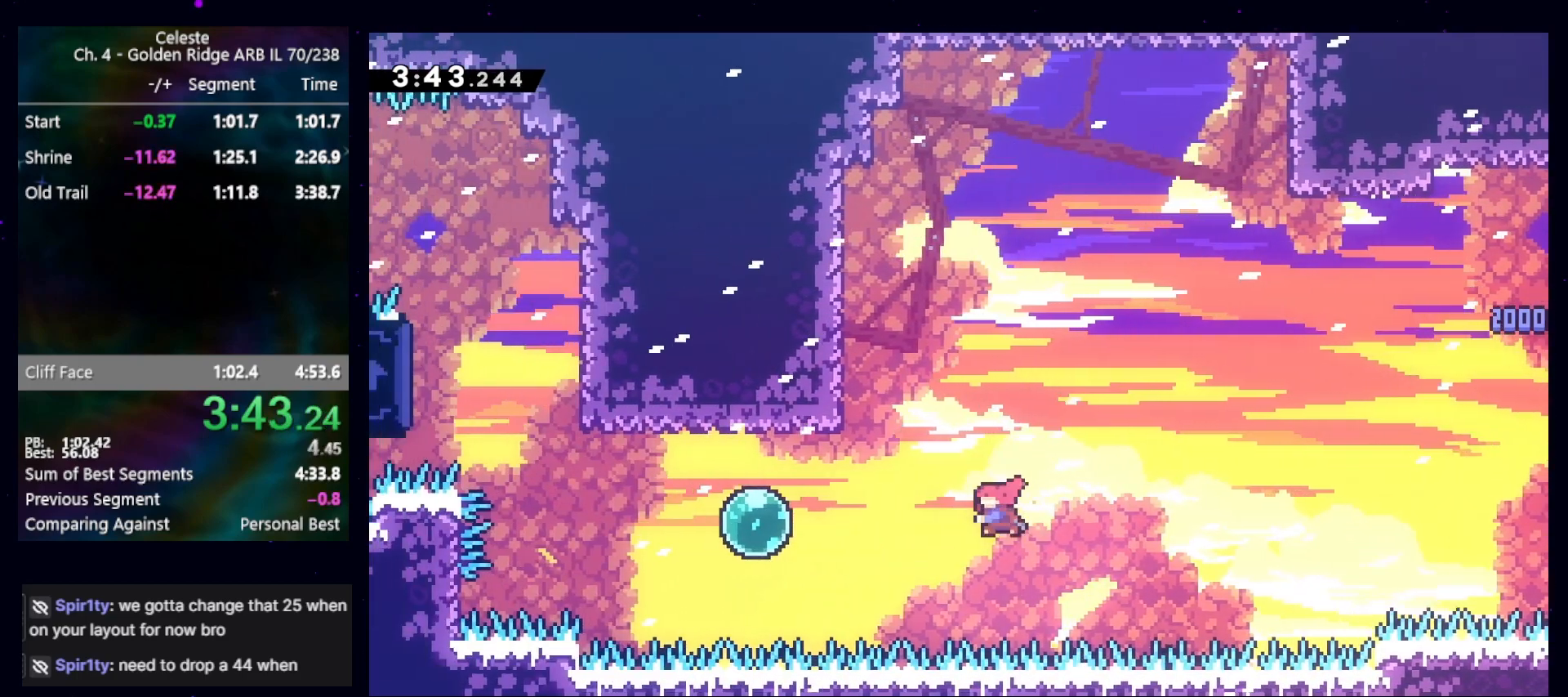
{"keys": ["dash", "left"], "events": [[133, "dash", "up"], [300, "demo", "down"], [300, "up", "down"], [433, "demo", "up"], [467, "up", "up"], [500, "dash", "down"]]}
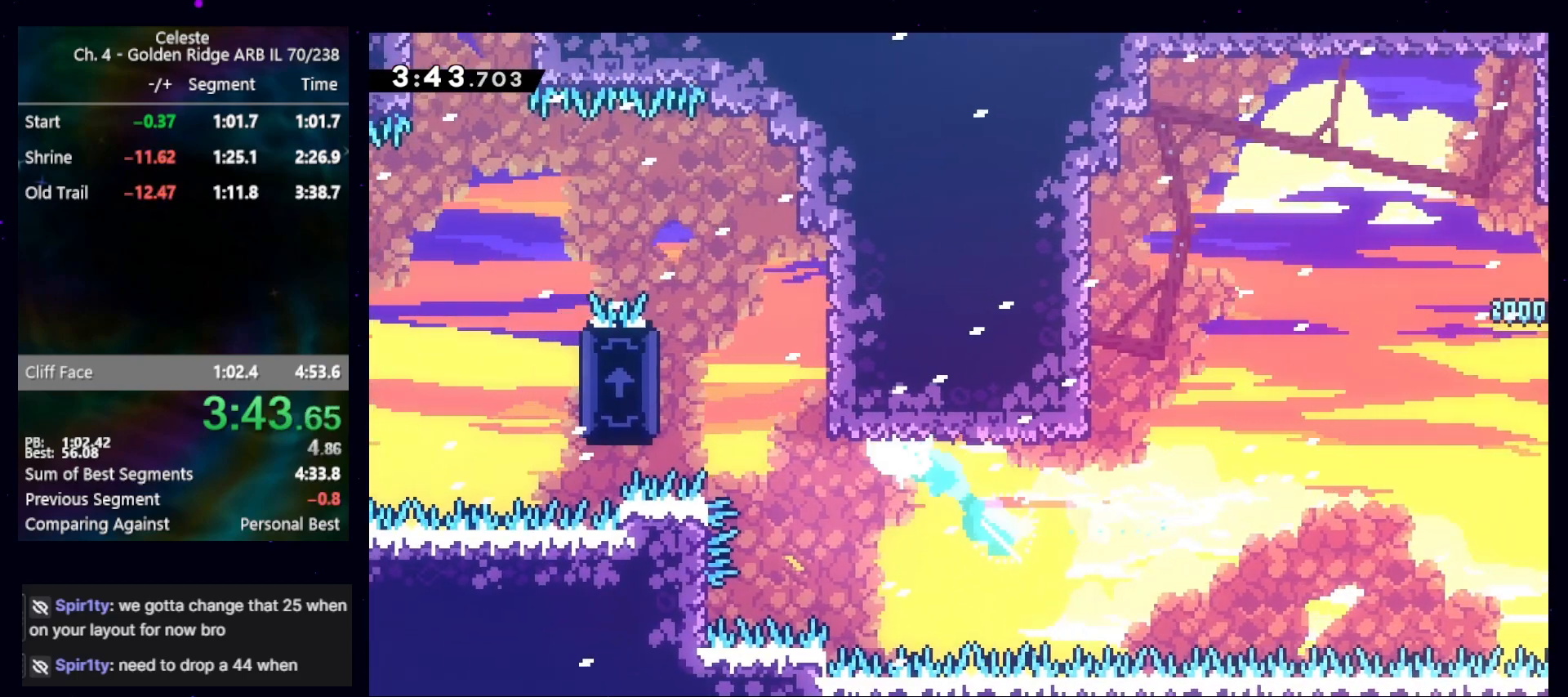
{"keys": ["grab", "left", "up"], "events": [[100, "grab", "down"], [200, "dash", "up"], [400, "up", "down"]]}
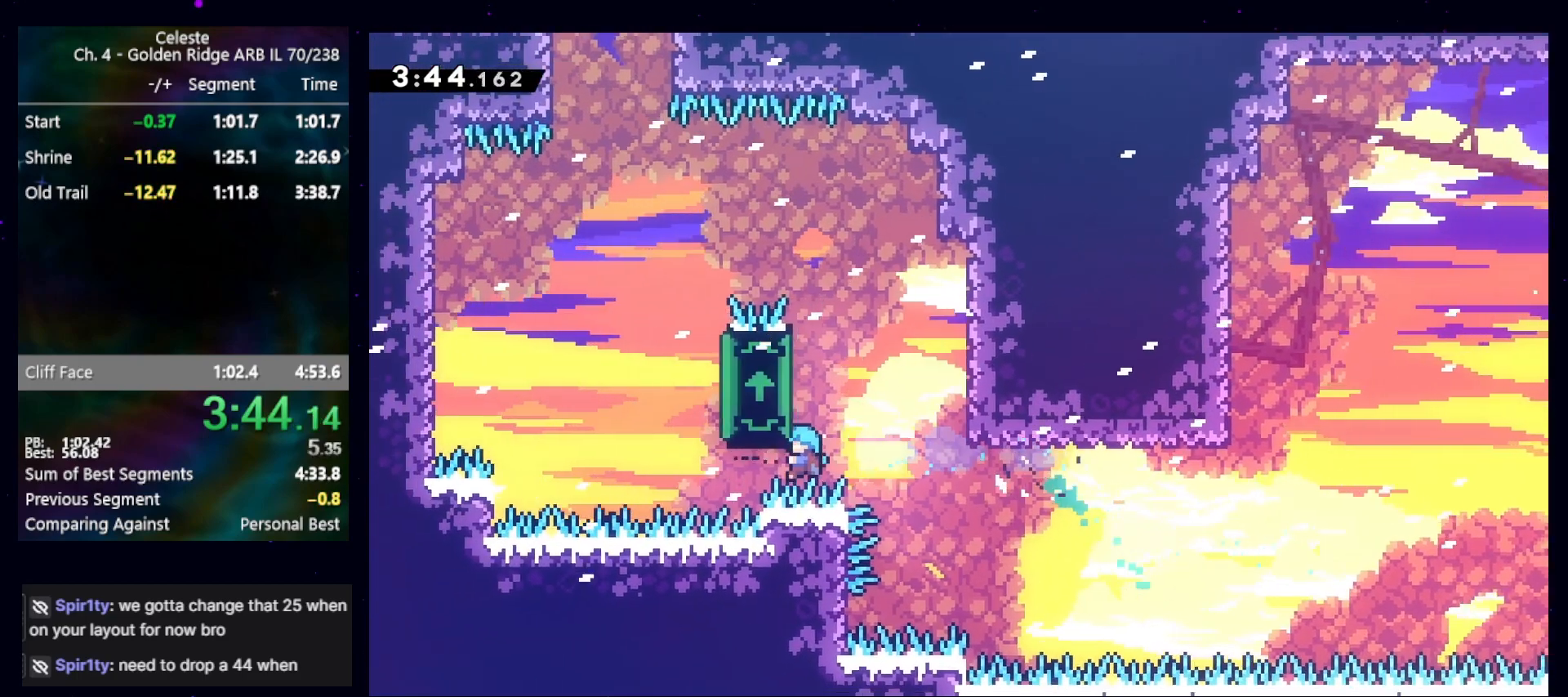
{"keys": ["grab", "left", "up"], "events": []}
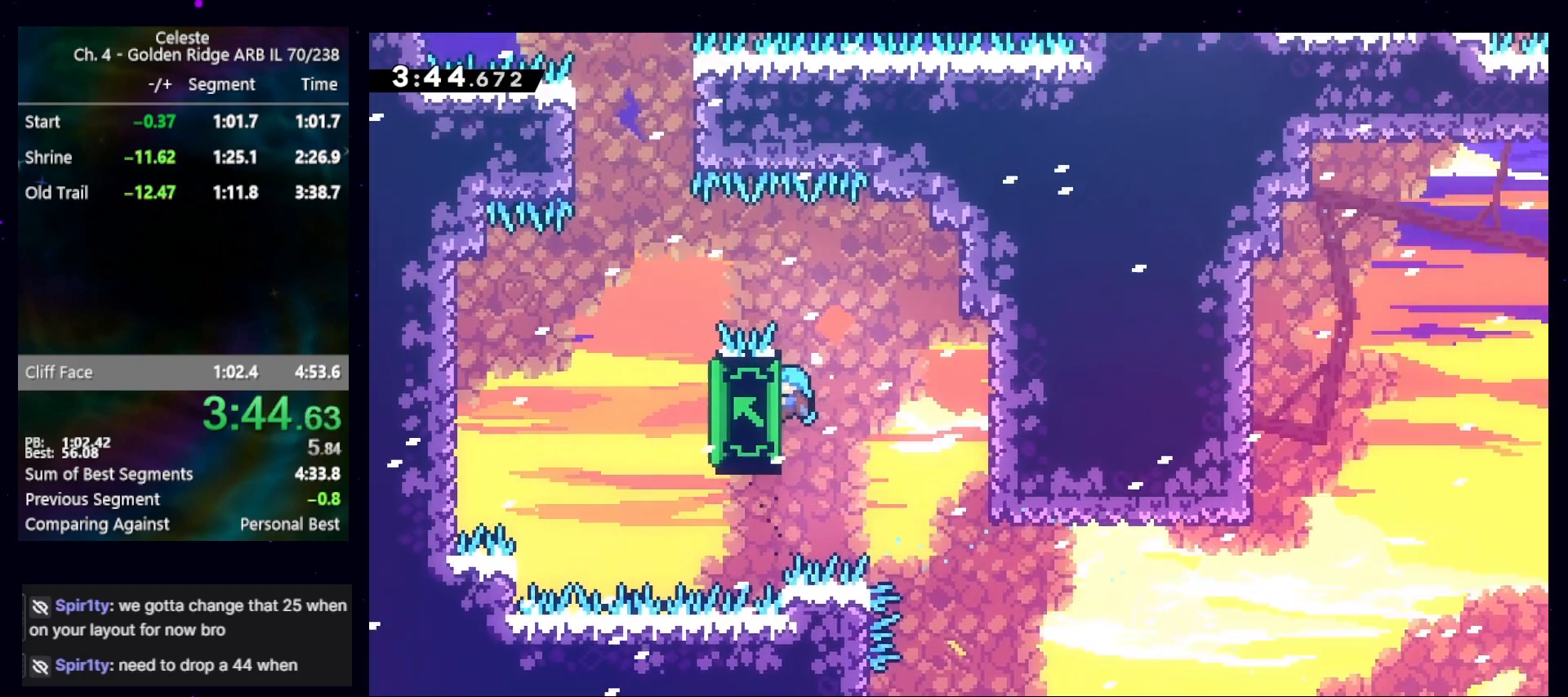
{"keys": ["grab", "left", "up"], "events": []}
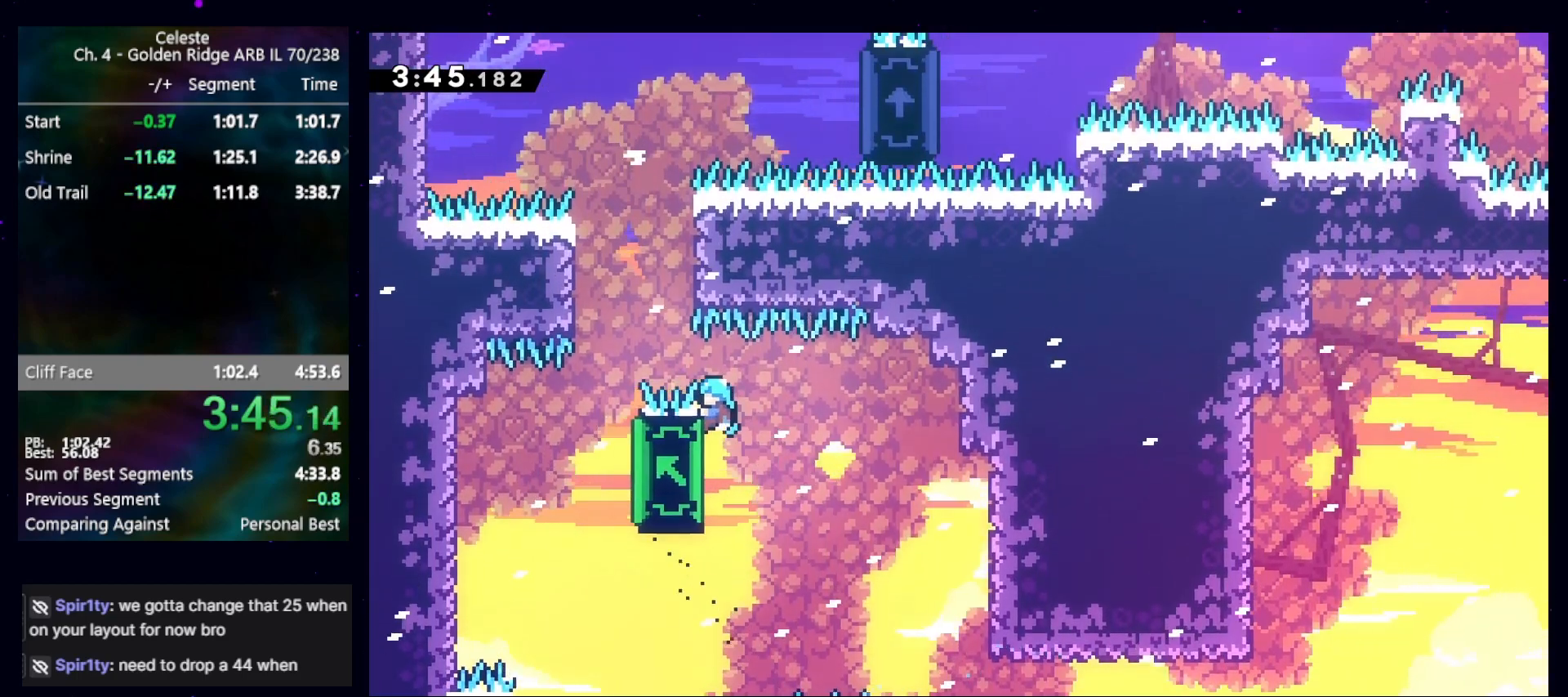
{"keys": ["grab"], "events": [[400, "left", "up"], [400, "up", "up"]]}
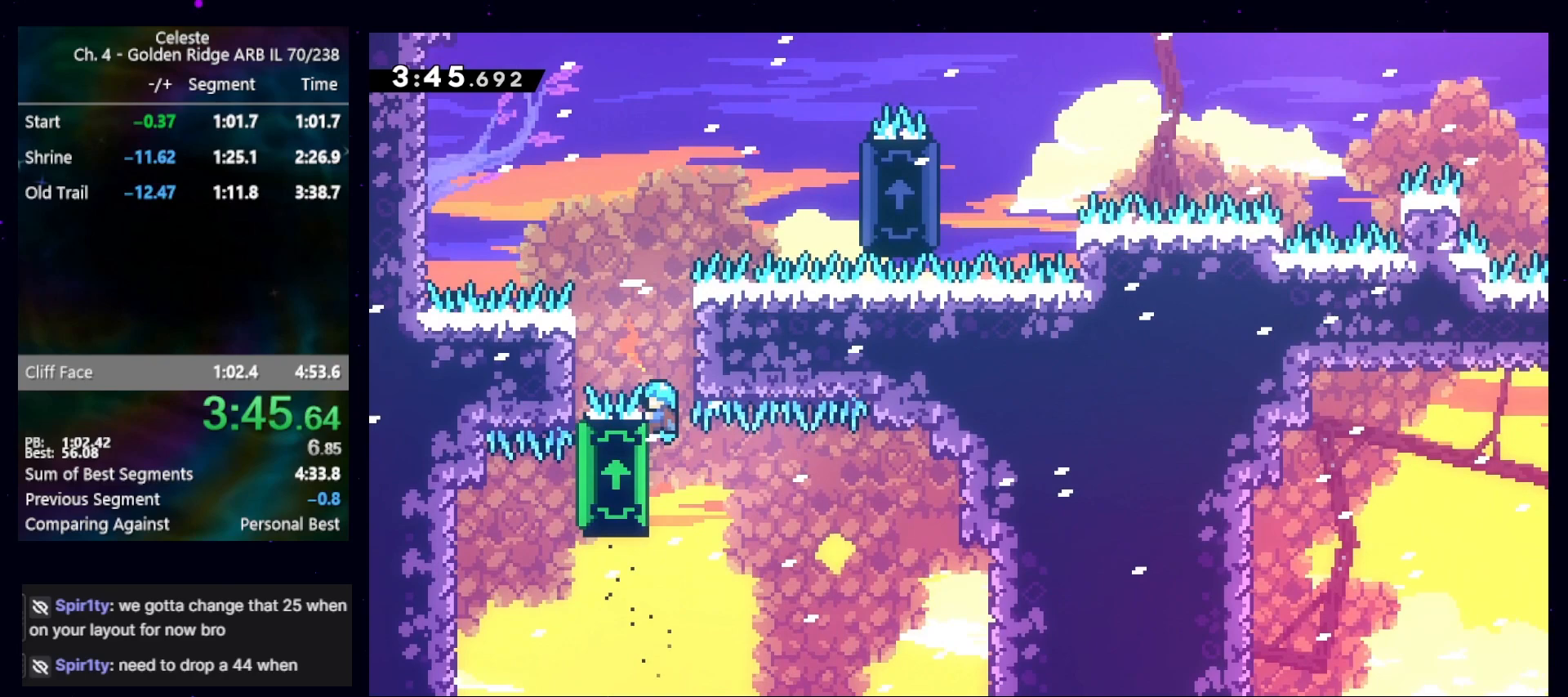
{"keys": ["grab", "right"], "events": [[133, "right", "down"]]}
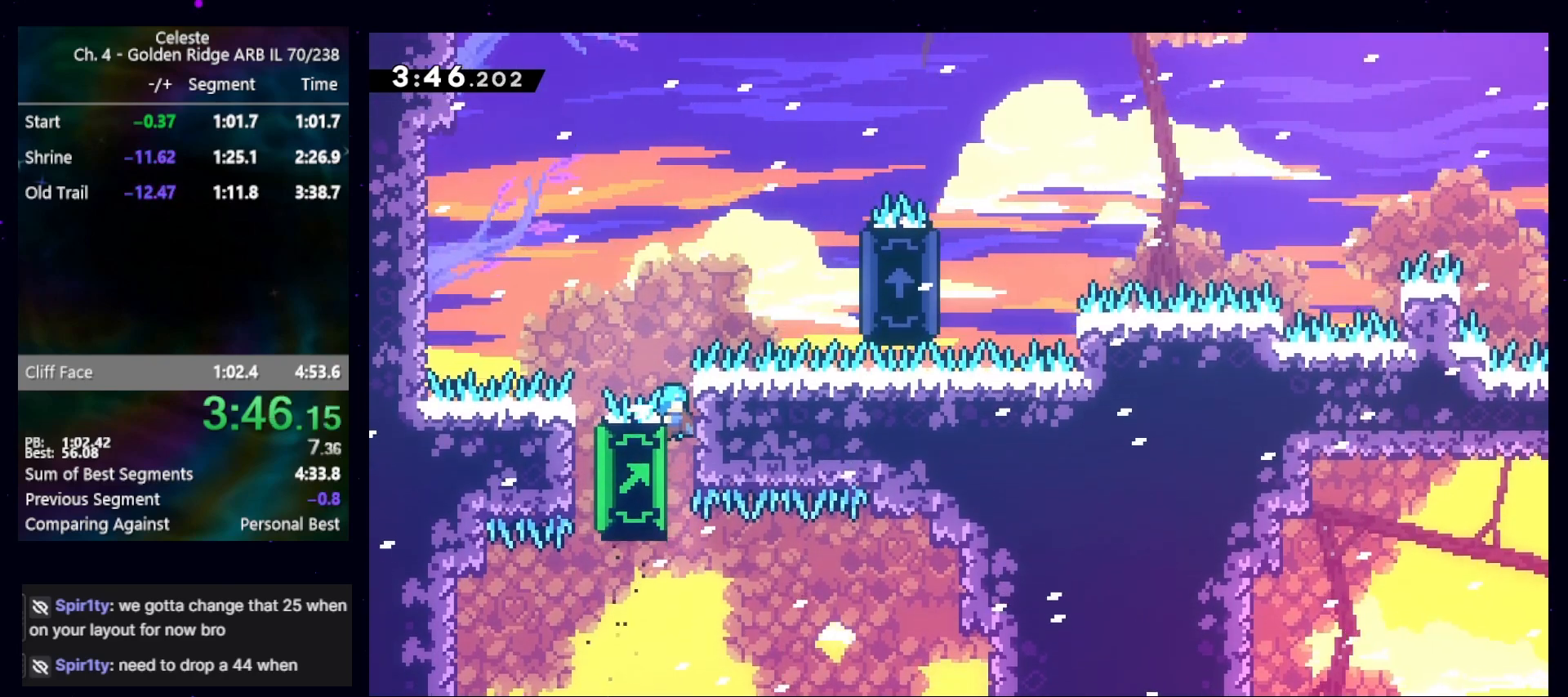
{"keys": ["grab", "jump", "right"], "events": [[400, "jump", "down"]]}
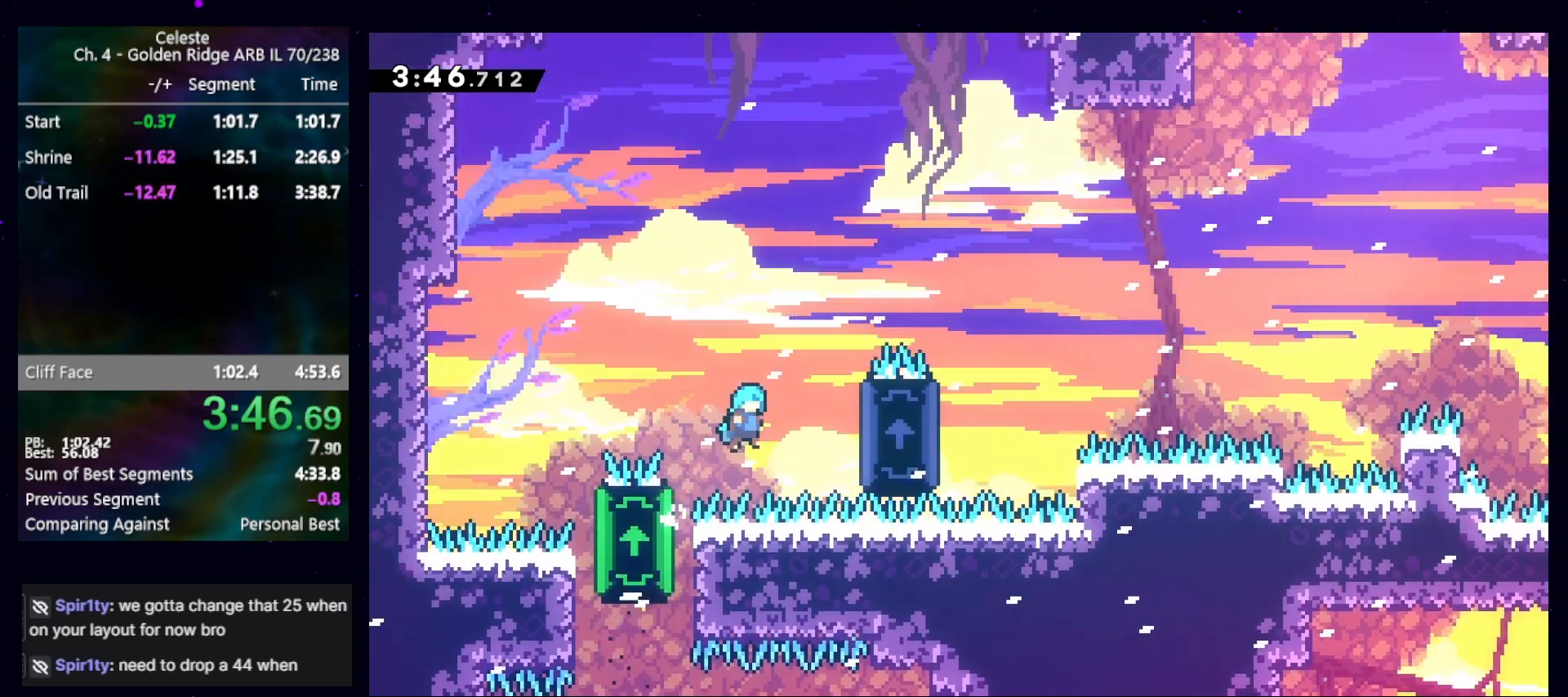
{"keys": ["grab", "jump", "right"], "events": [[267, "jump", "up"], [300, "jump", "down"]]}
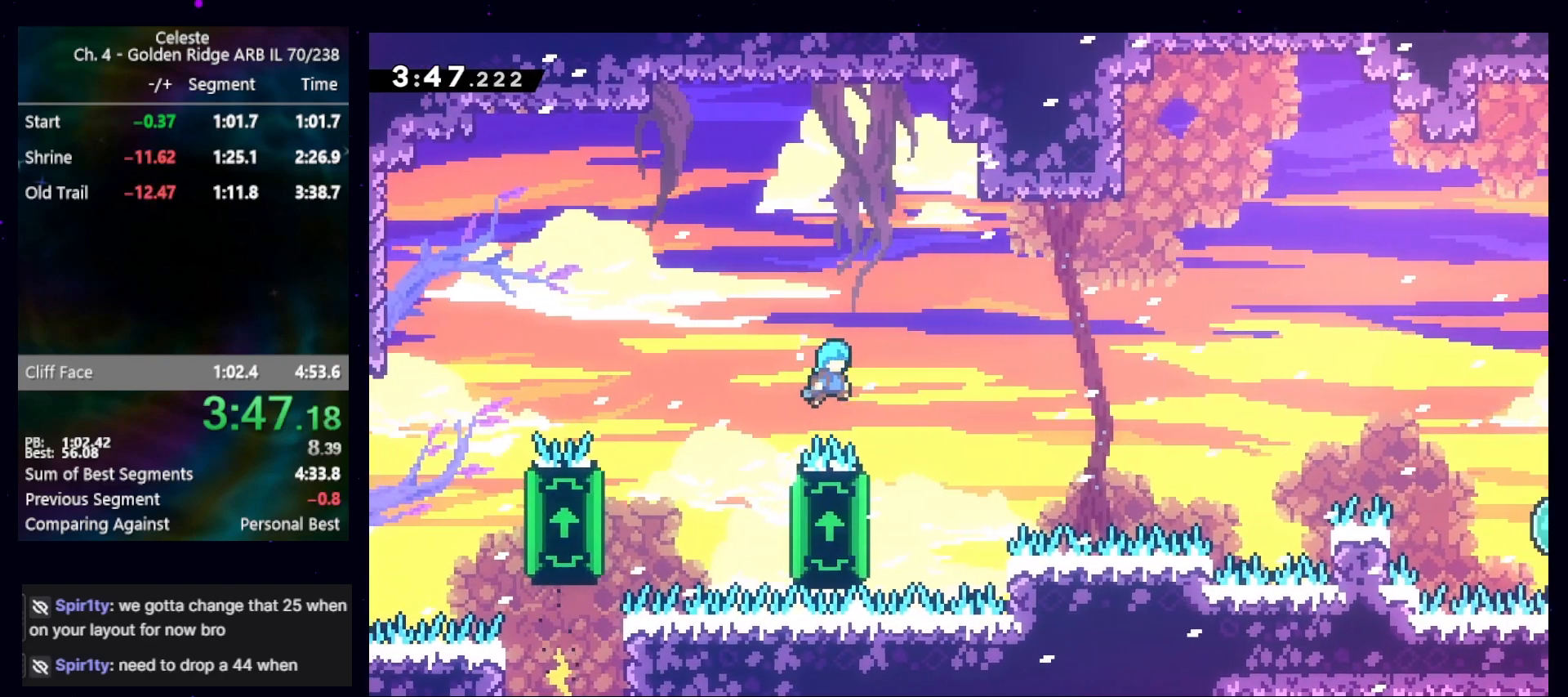
{"keys": ["grab", "right"], "events": [[67, "jump", "up"], [133, "right", "up"], [167, "left", "down"], [467, "left", "up"], [467, "right", "down"]]}
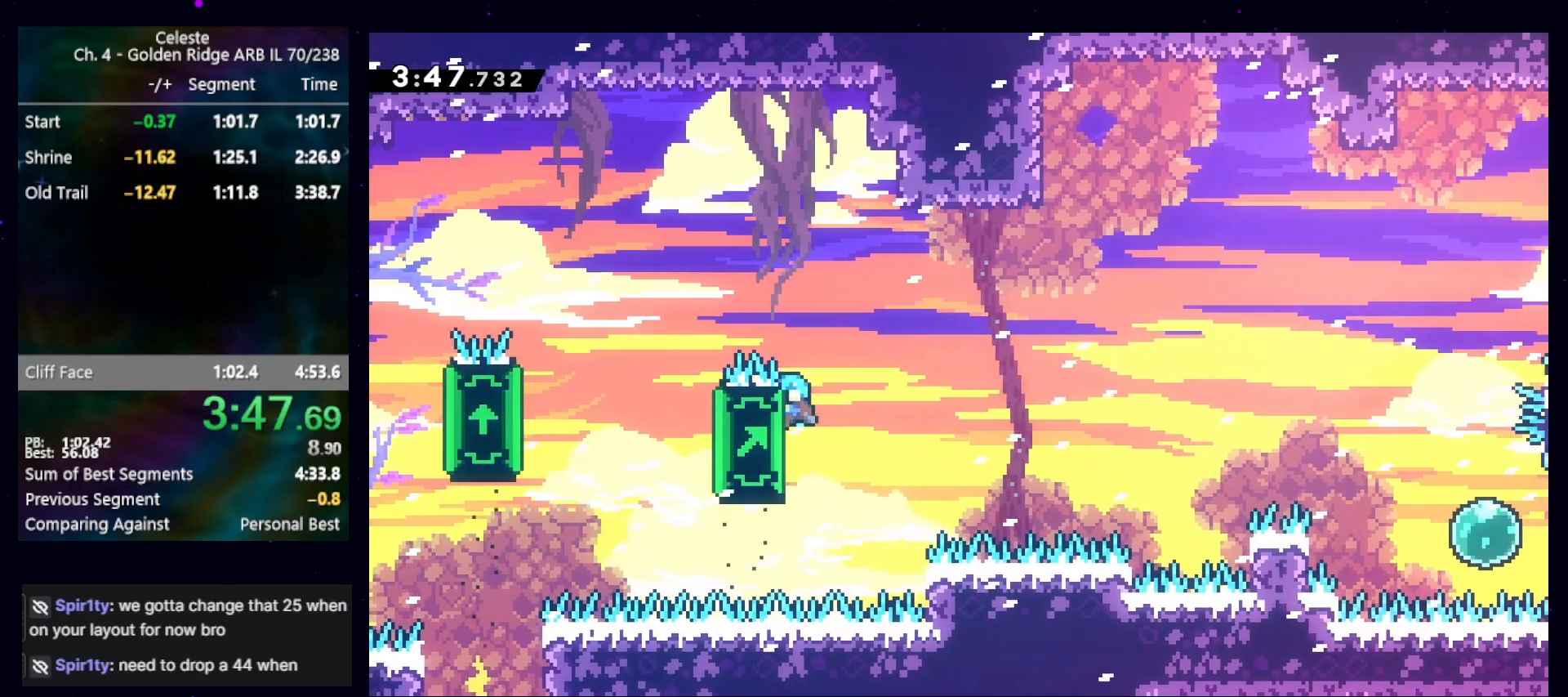
{"keys": ["grab", "right"], "events": [[100, "down", "down"], [300, "down", "up"]]}
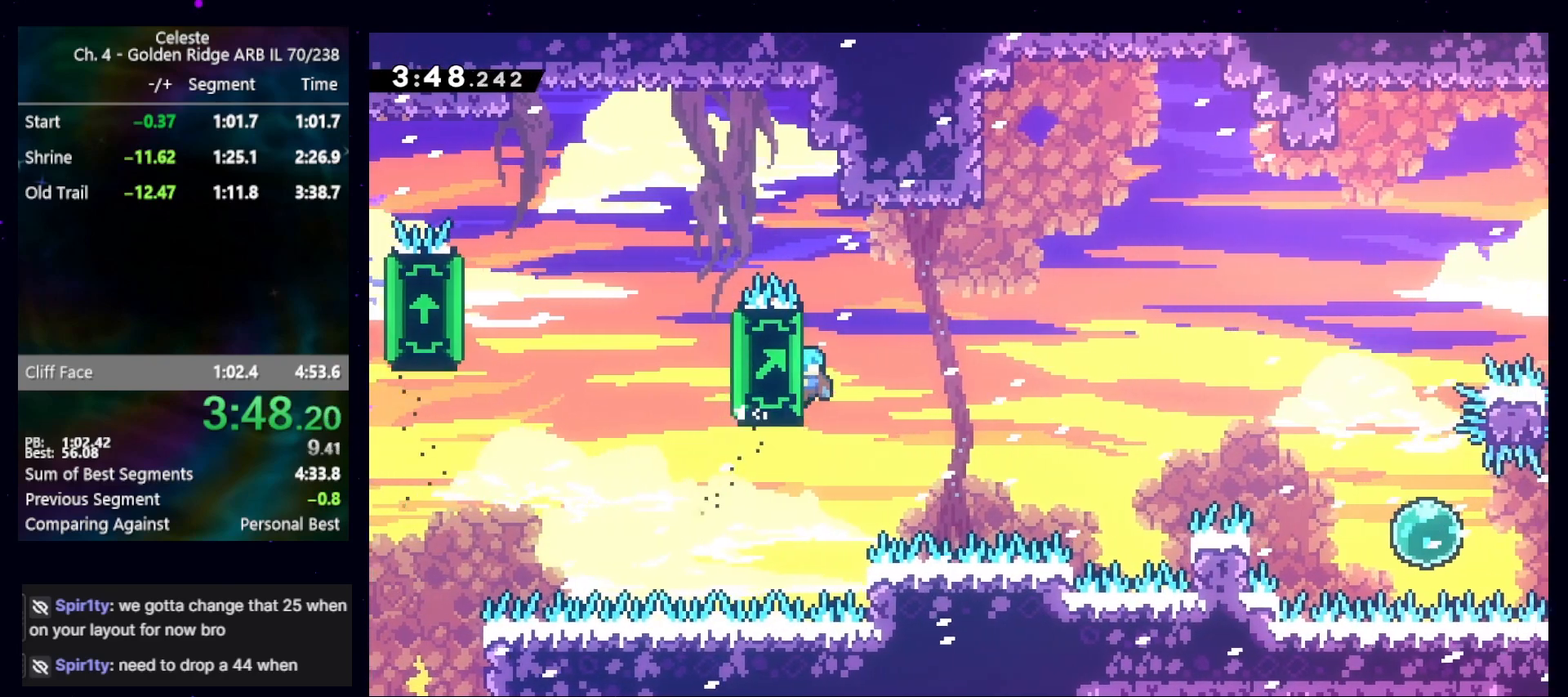
{"keys": ["grab", "jump", "right"], "events": [[67, "down", "down"], [100, "down", "up"], [333, "jump", "down"]]}
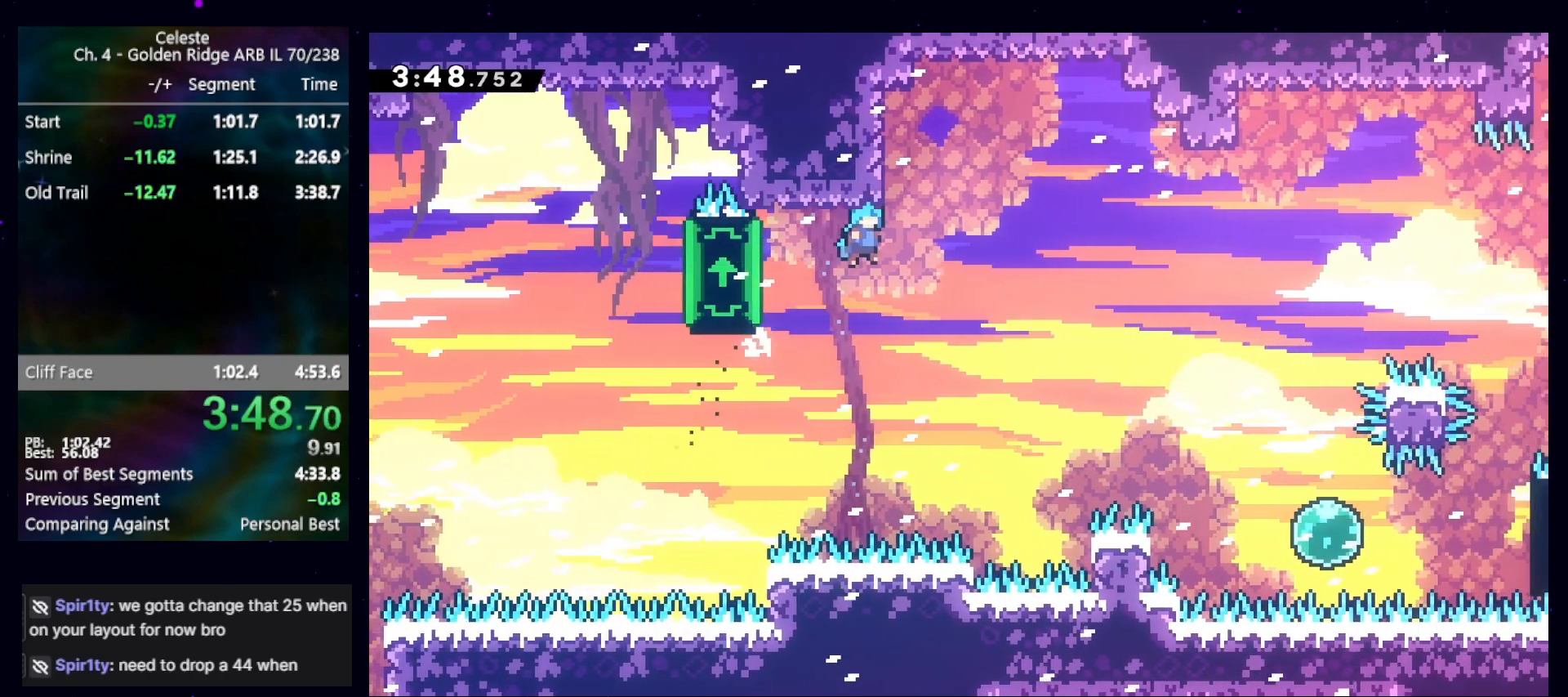
{"keys": ["grab", "jump", "jump2", "right"], "events": [[67, "jump2", "down"]]}
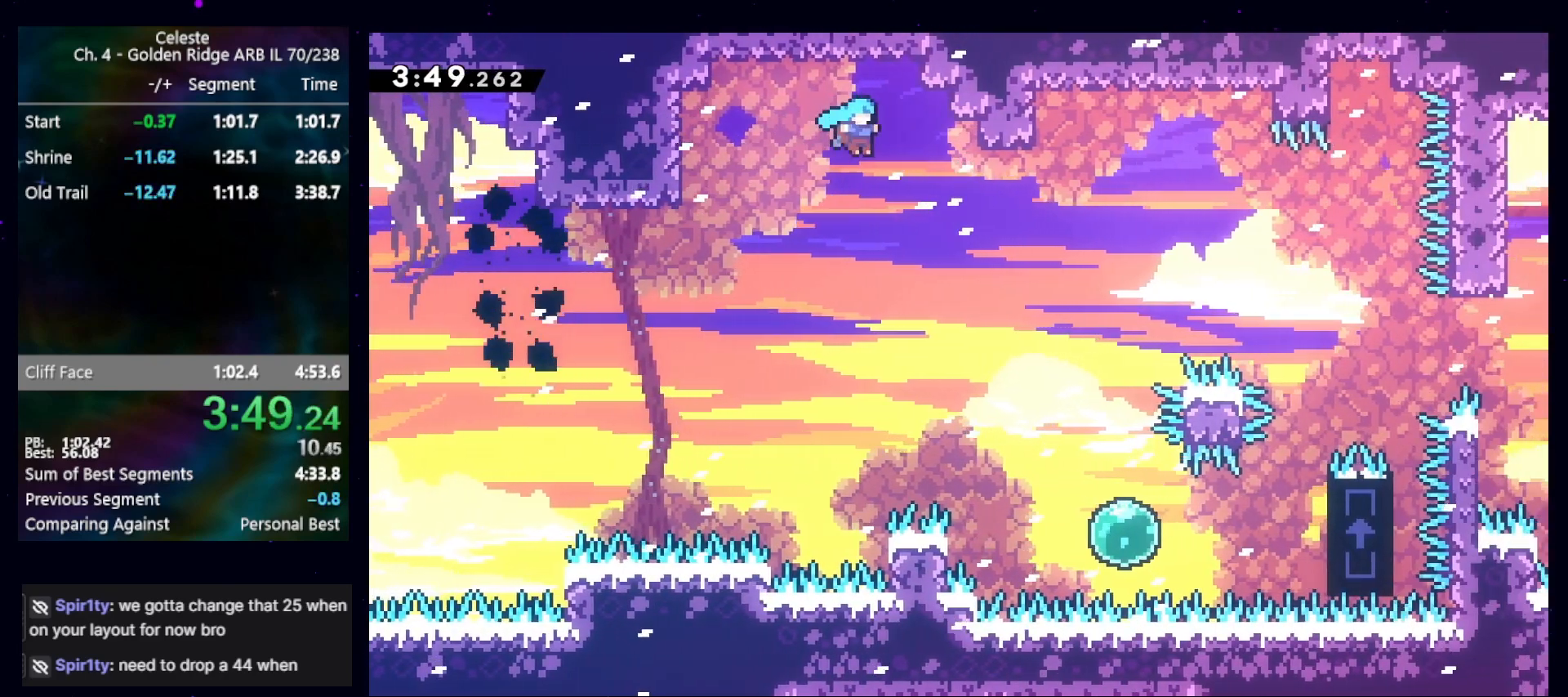
{"keys": ["grab", "right"], "events": [[100, "jump", "up"], [100, "jump2", "up"]]}
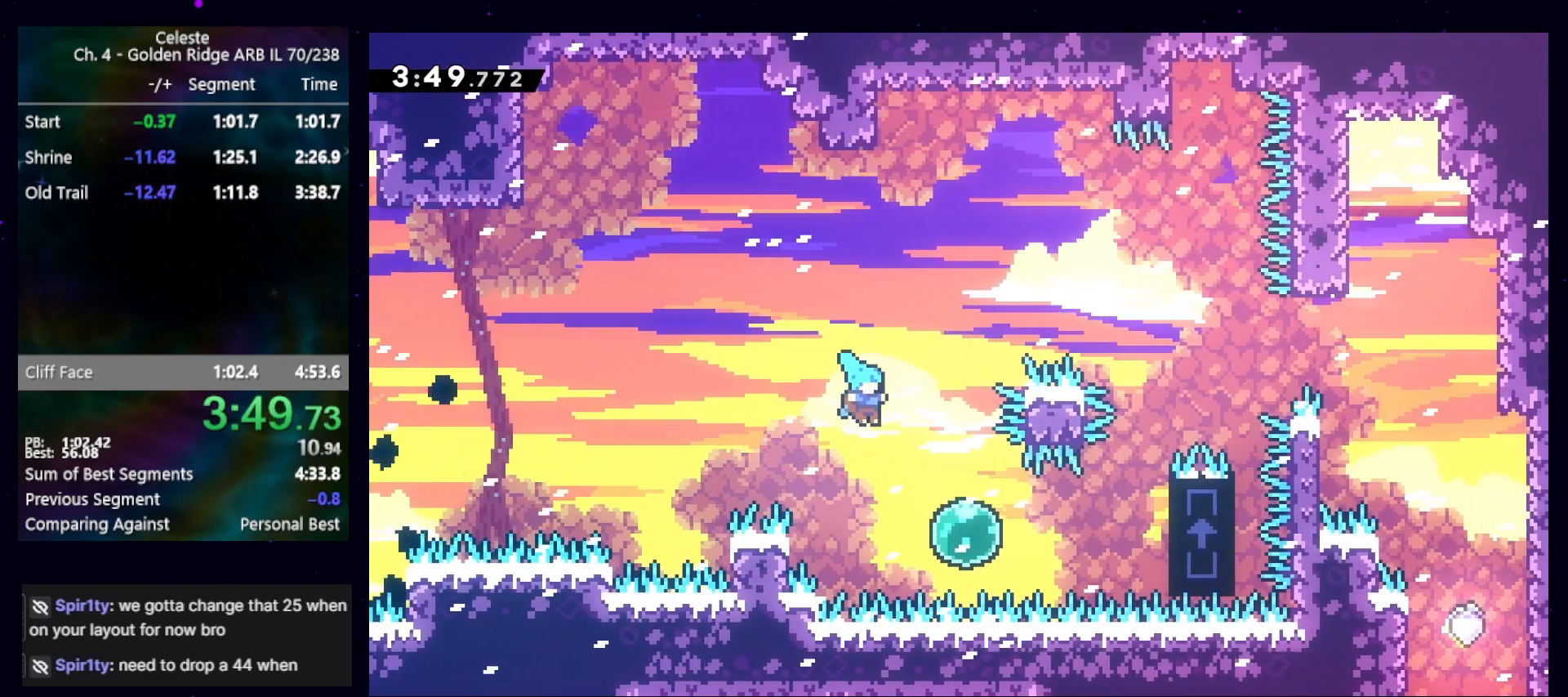
{"keys": ["grab", "jump", "right"], "events": [[200, "dash", "down"], [433, "dash", "up"], [500, "jump", "down"]]}